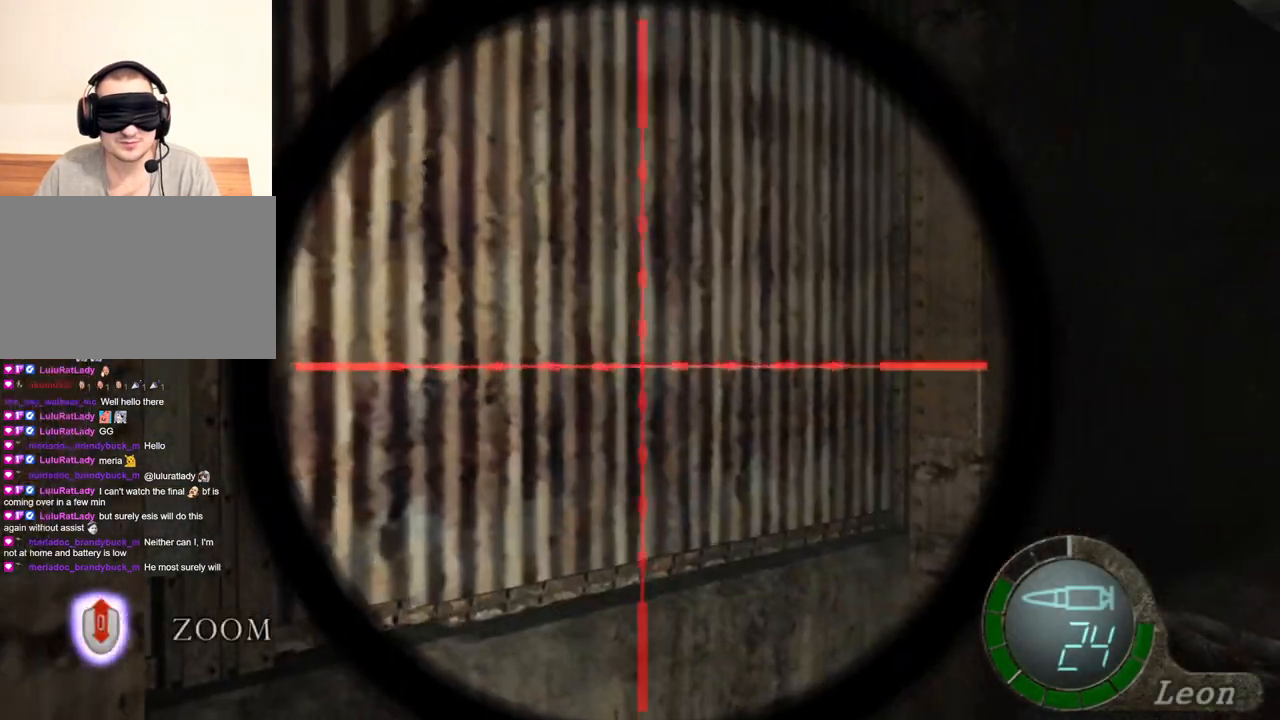
Gameplay with keyboard and mouse; each line is a JSON object with the keys and mouse buttons held at the frame after it. "events" lists presses ("down") and releases ("up") of "1", "2", "3", "4", "5", "a", "b", "c", "d", "e", "f", "g", "q", "r", "s", "shift", "space", "t", "tab", "tilde", "v", "w", "x", "z", "mouse_left", "mouse_wheel", "mouse_right", "mouse_mb4" and "mouse_mb5" between this image and that frame as [ms after this image, input, new state], when the widget could be followed in between. "mouse_left", "mouse_wheel", "mouse_right", "mouse_mb4", "mouse_mb5" = the "left", "wheel", "right", "mb4", "mb5" buttons of the "mouse" list. No other keys are recorded. "wheel" means that the mouse wheel is clicked or scrolled. Mouse movement is not recorded. Not read: alt ctrl.
{"keys": [], "mouse": ["right"], "events": [[234, "tab", "down"], [367, "tab", "up"]]}
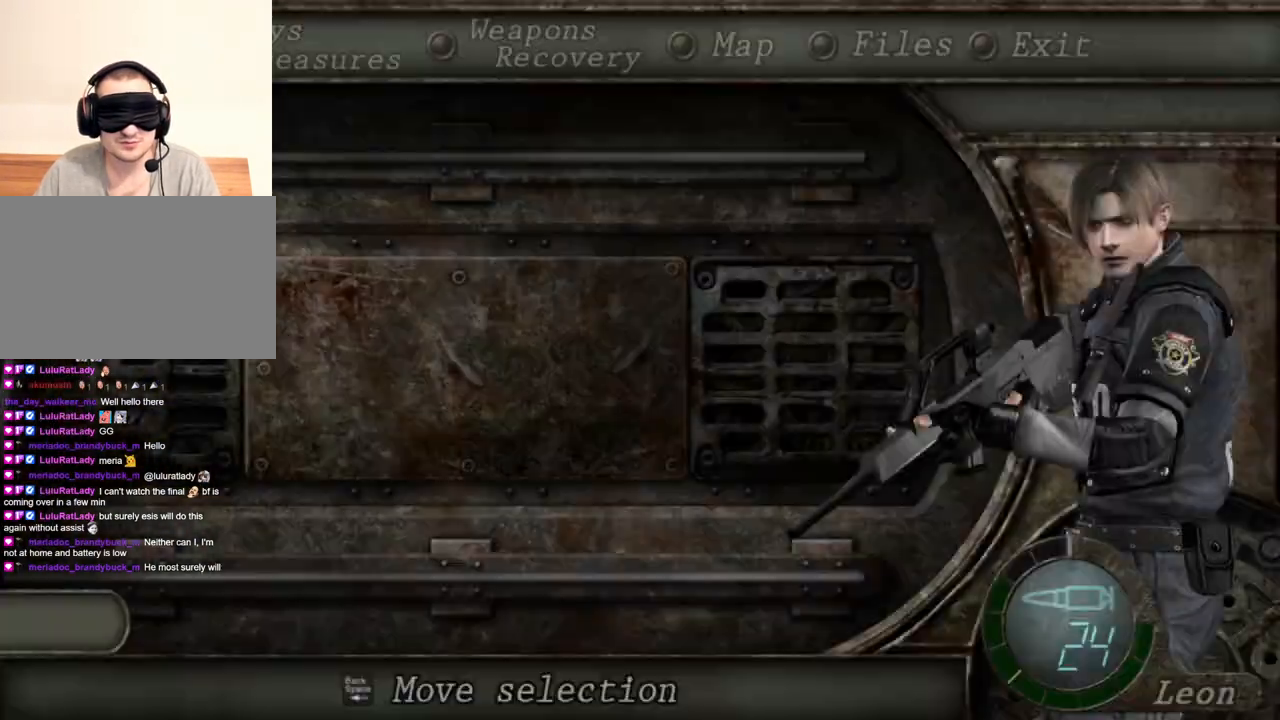
{"keys": [], "mouse": ["right"], "events": []}
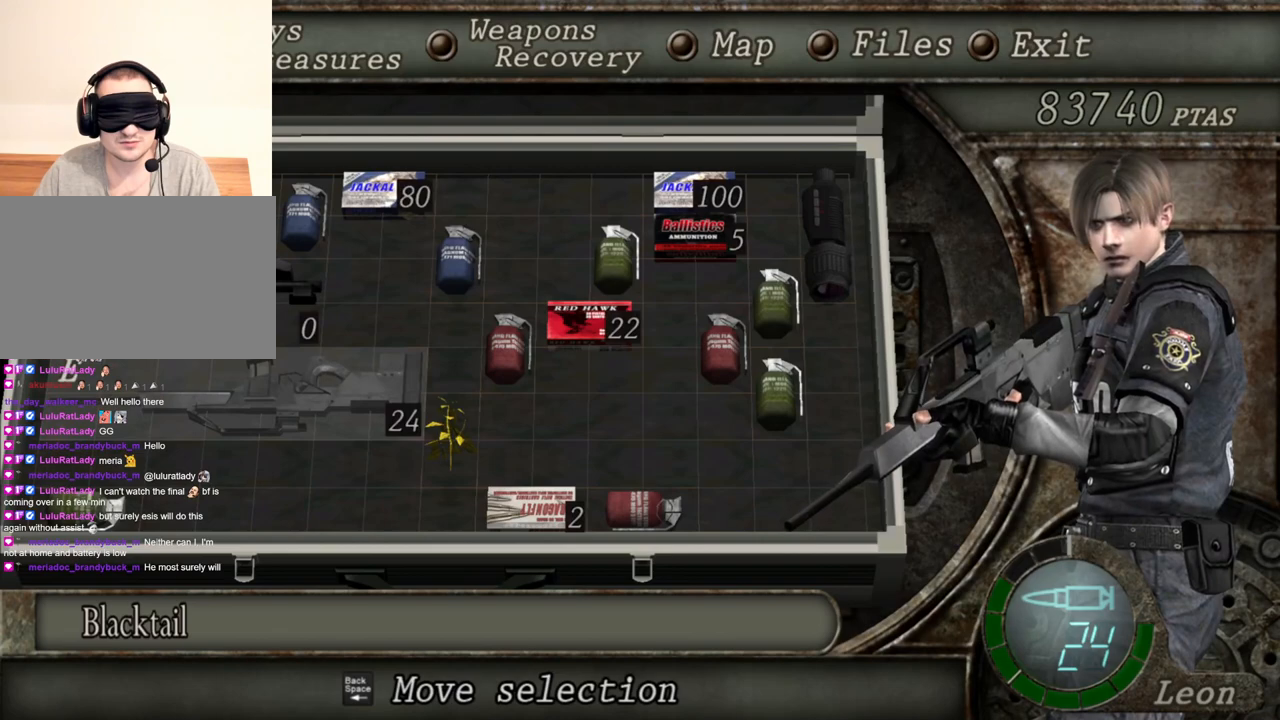
{"keys": ["tab"], "mouse": ["right"], "events": [[468, "tab", "down"]]}
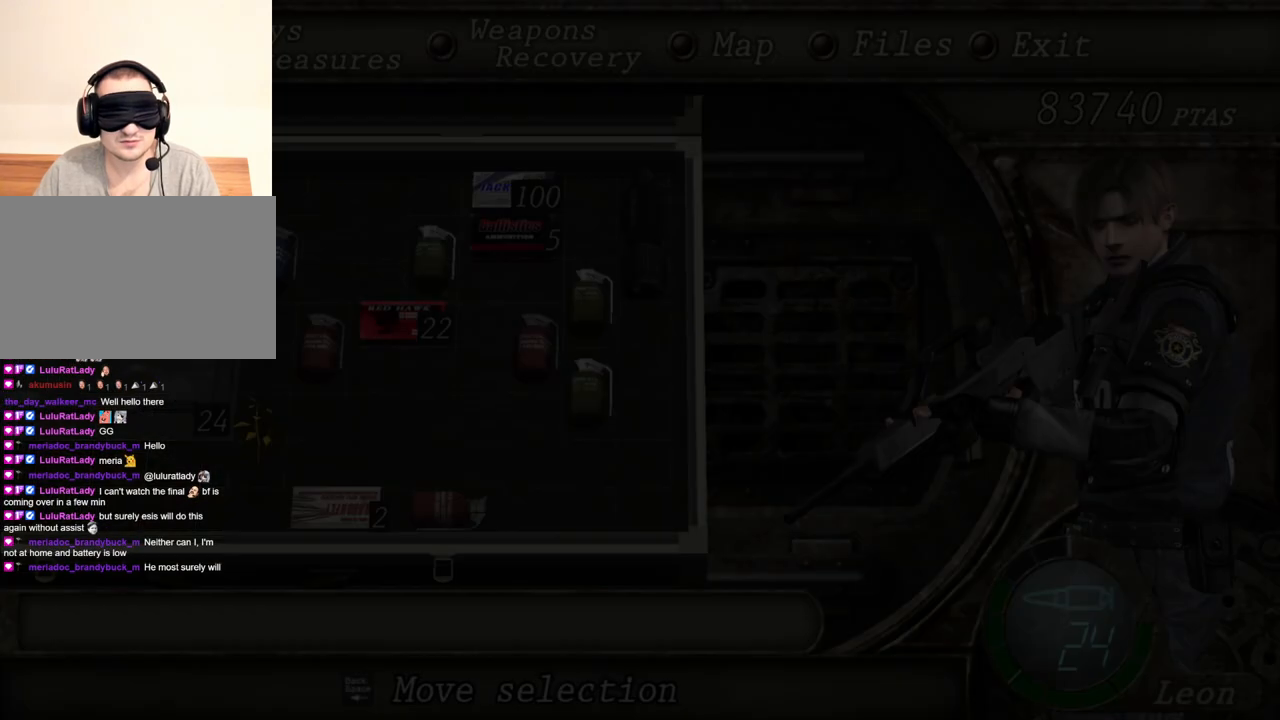
{"keys": [], "mouse": ["right"], "events": [[100, "tab", "up"]]}
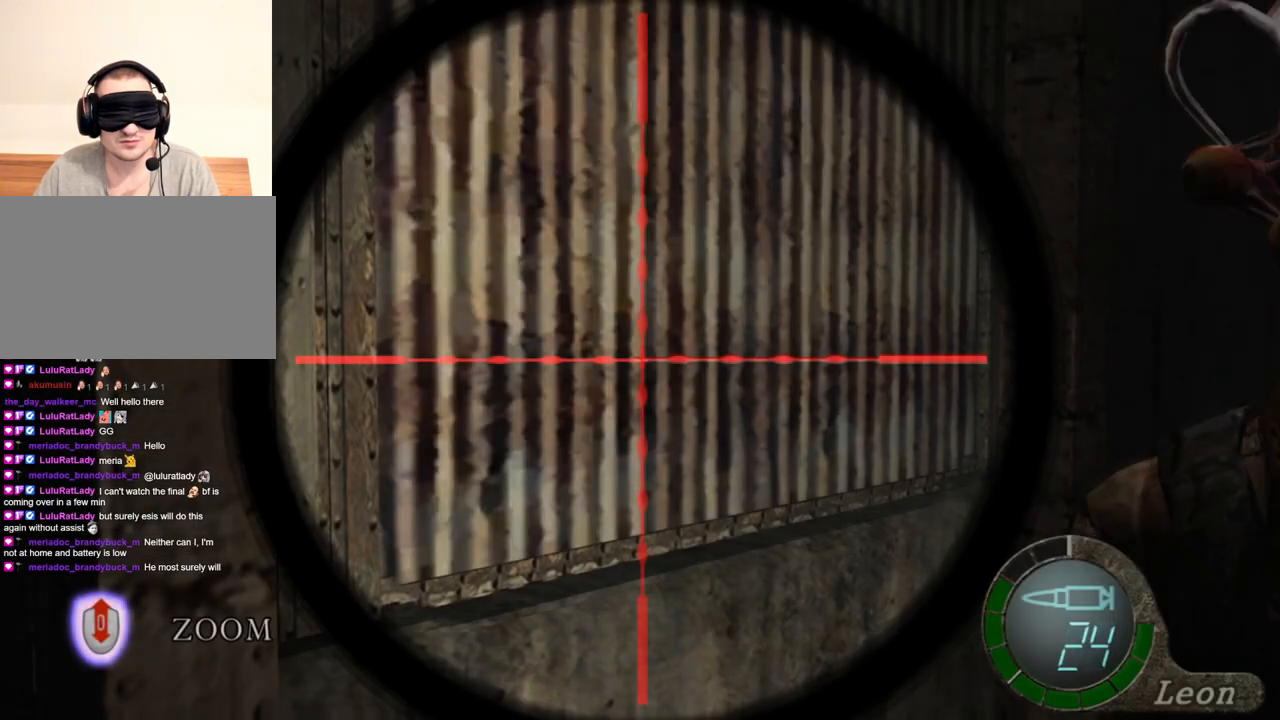
{"keys": [], "mouse": ["right"], "events": []}
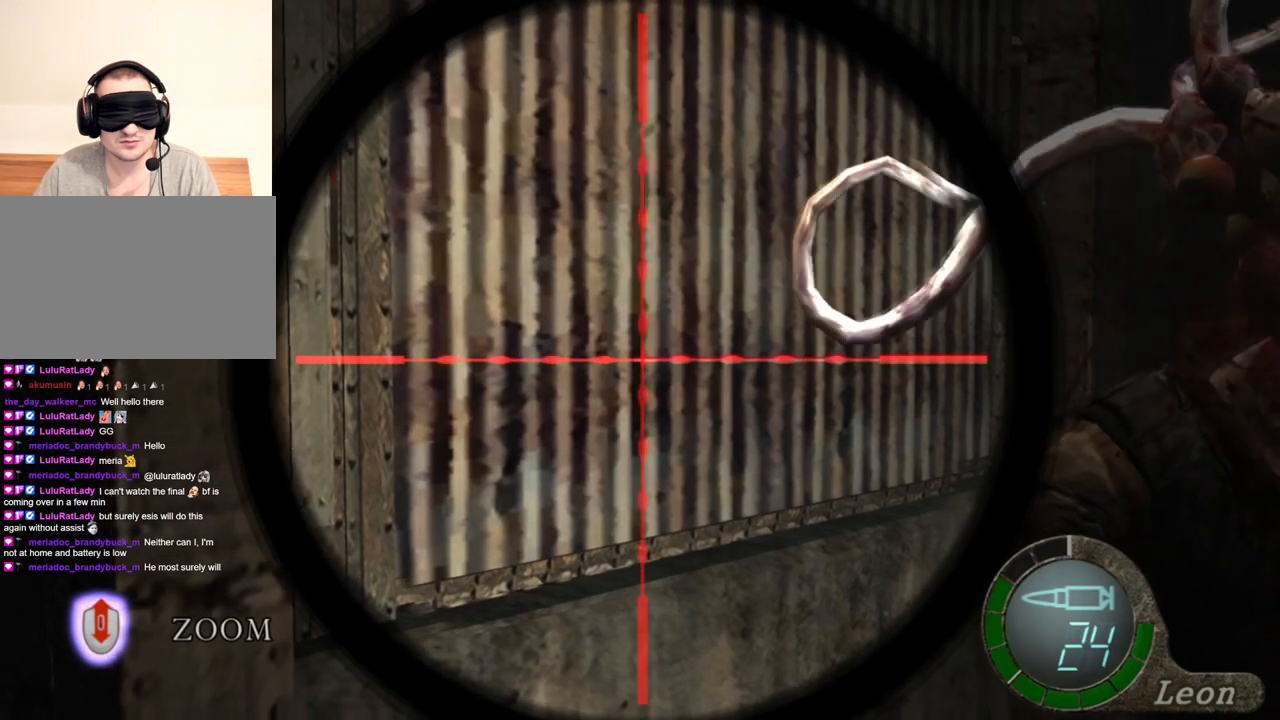
{"keys": [], "mouse": ["right"], "events": [[67, "tab", "down"], [200, "tab", "up"]]}
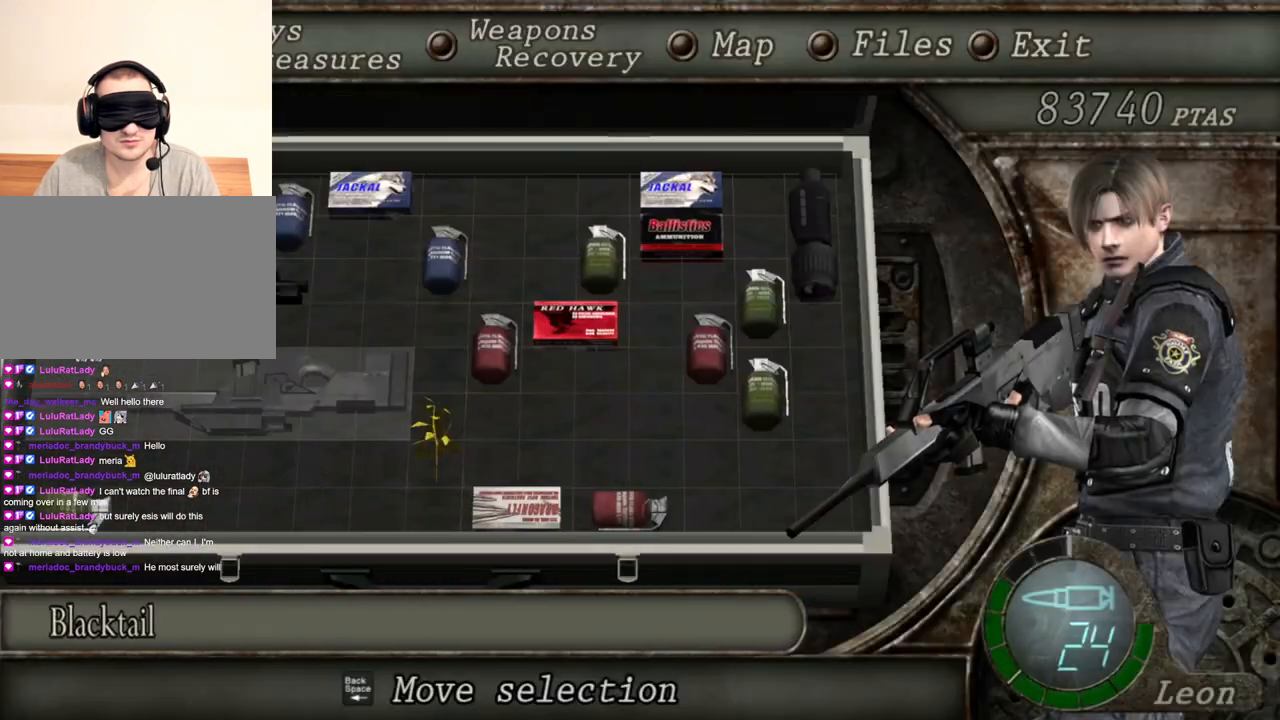
{"keys": [], "mouse": ["right"], "events": []}
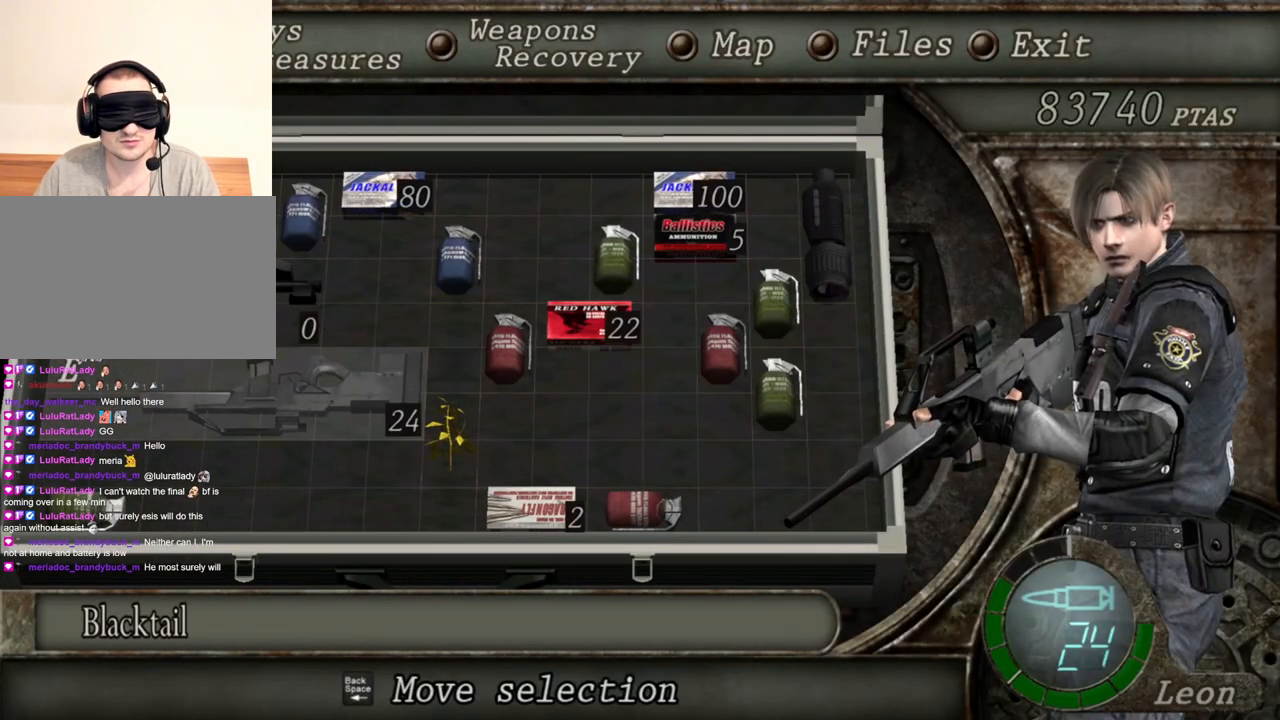
{"keys": [], "mouse": ["right"], "events": [[167, "tab", "down"], [334, "tab", "up"]]}
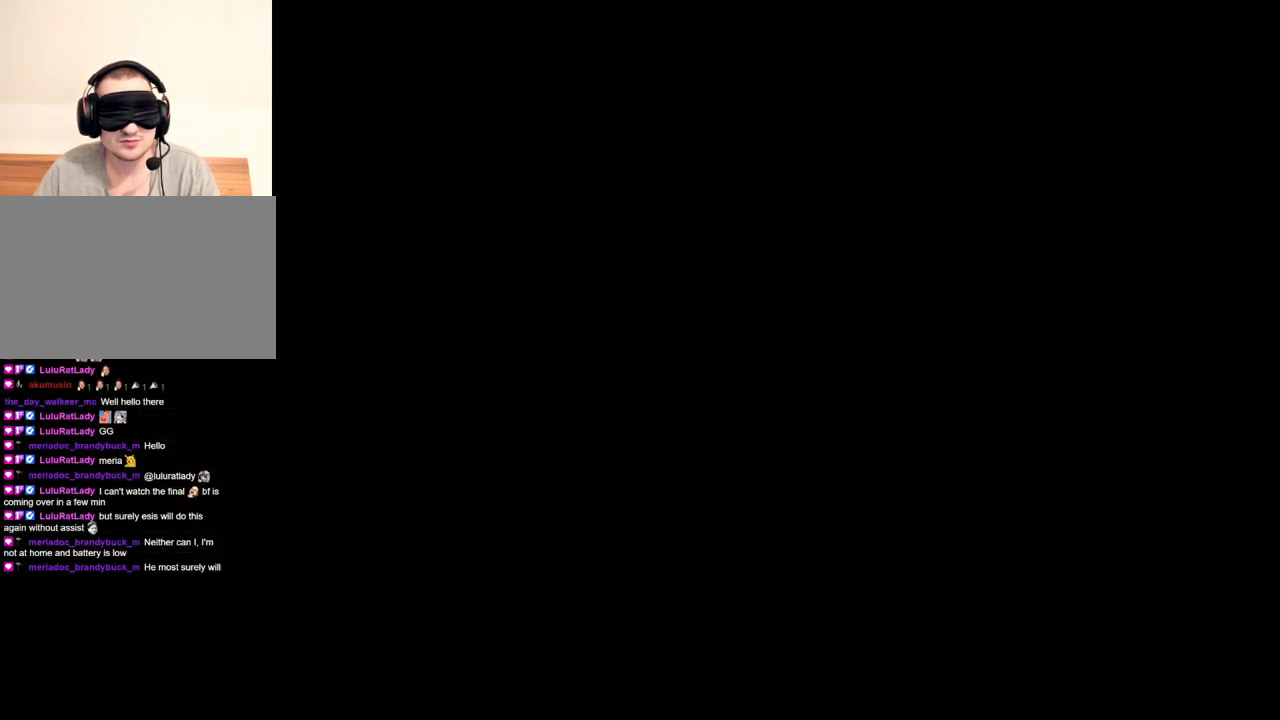
{"keys": ["tab"], "mouse": ["right"], "events": [[434, "tab", "down"]]}
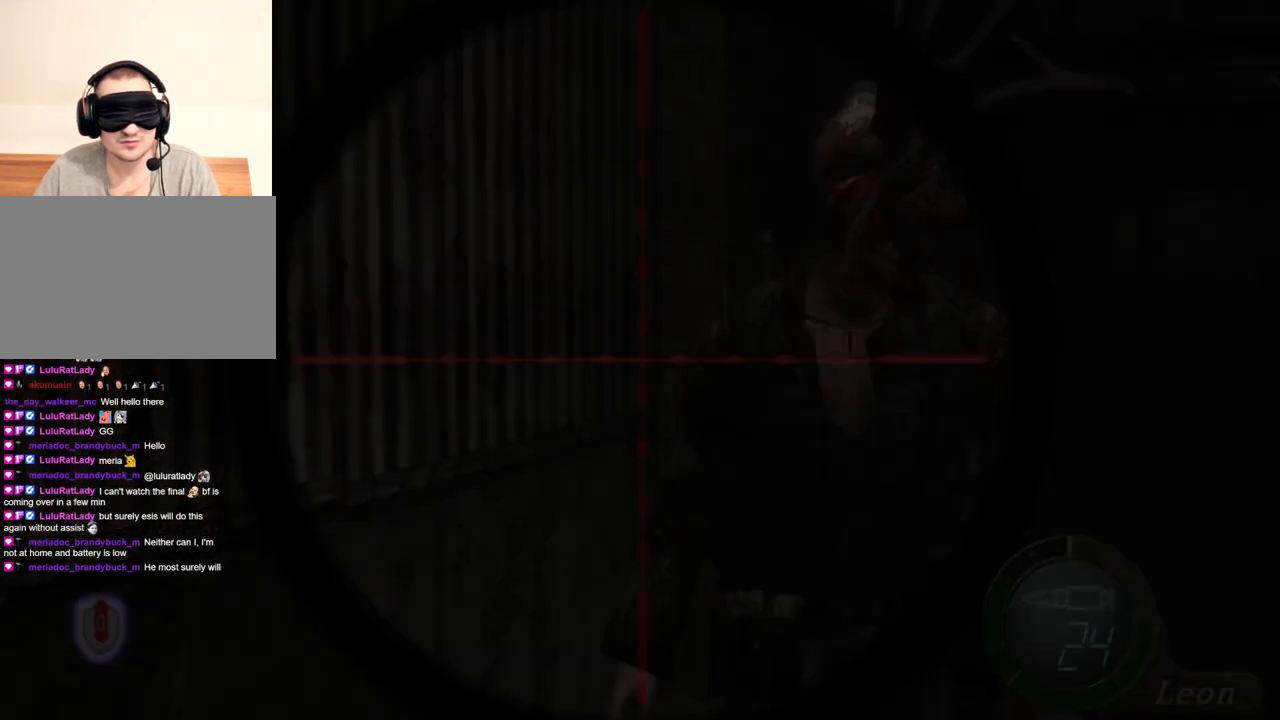
{"keys": [], "mouse": ["right"], "events": [[67, "tab", "up"]]}
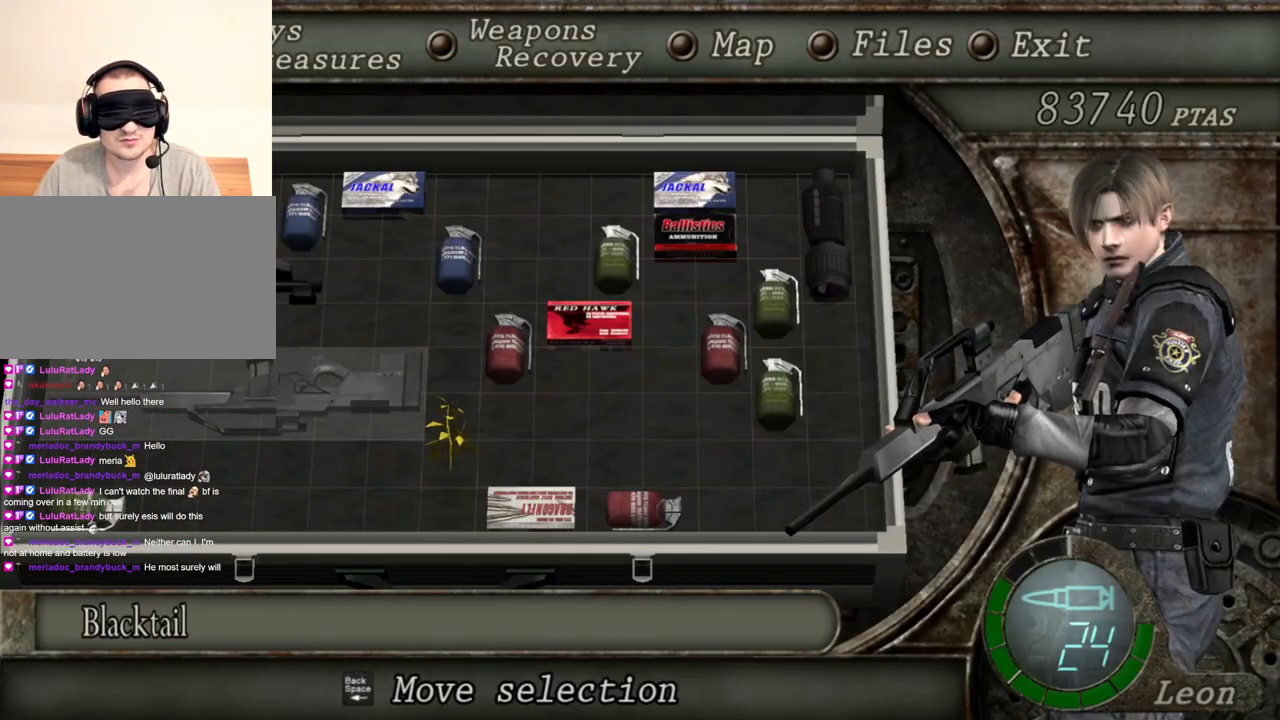
{"keys": [], "mouse": ["right"], "events": []}
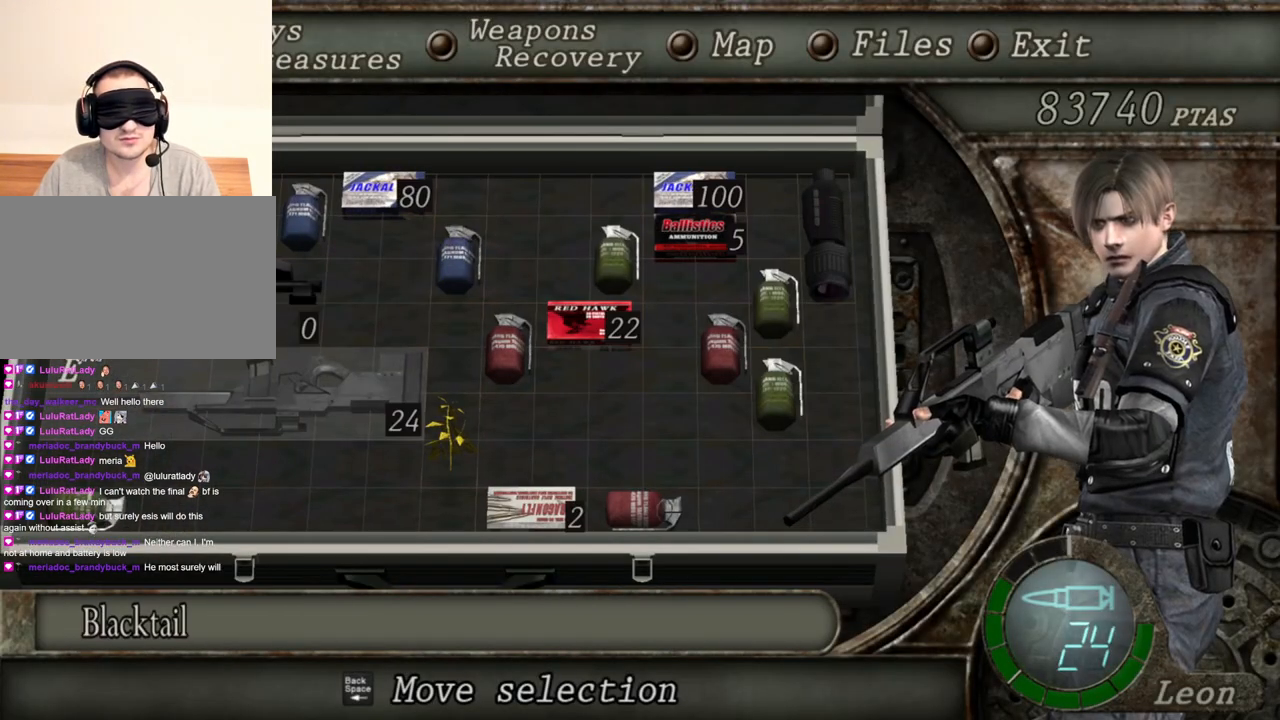
{"keys": [], "mouse": ["right"], "events": []}
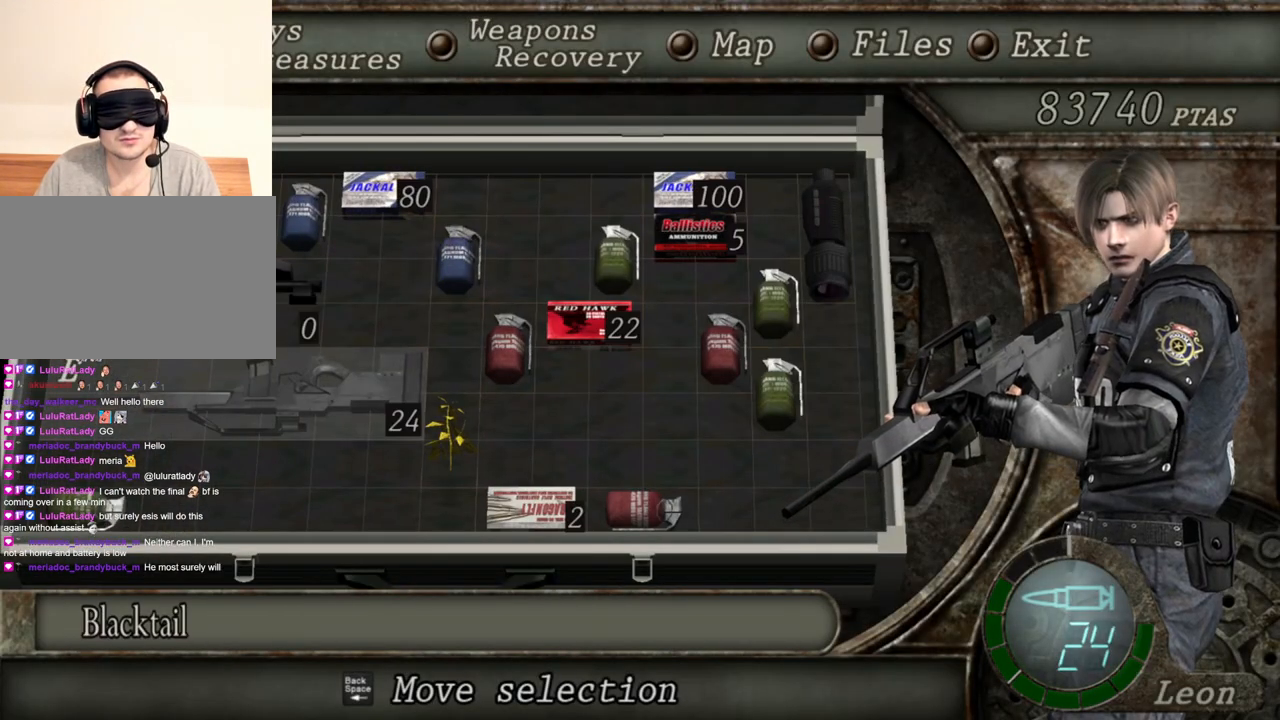
{"keys": [], "mouse": ["right"], "events": []}
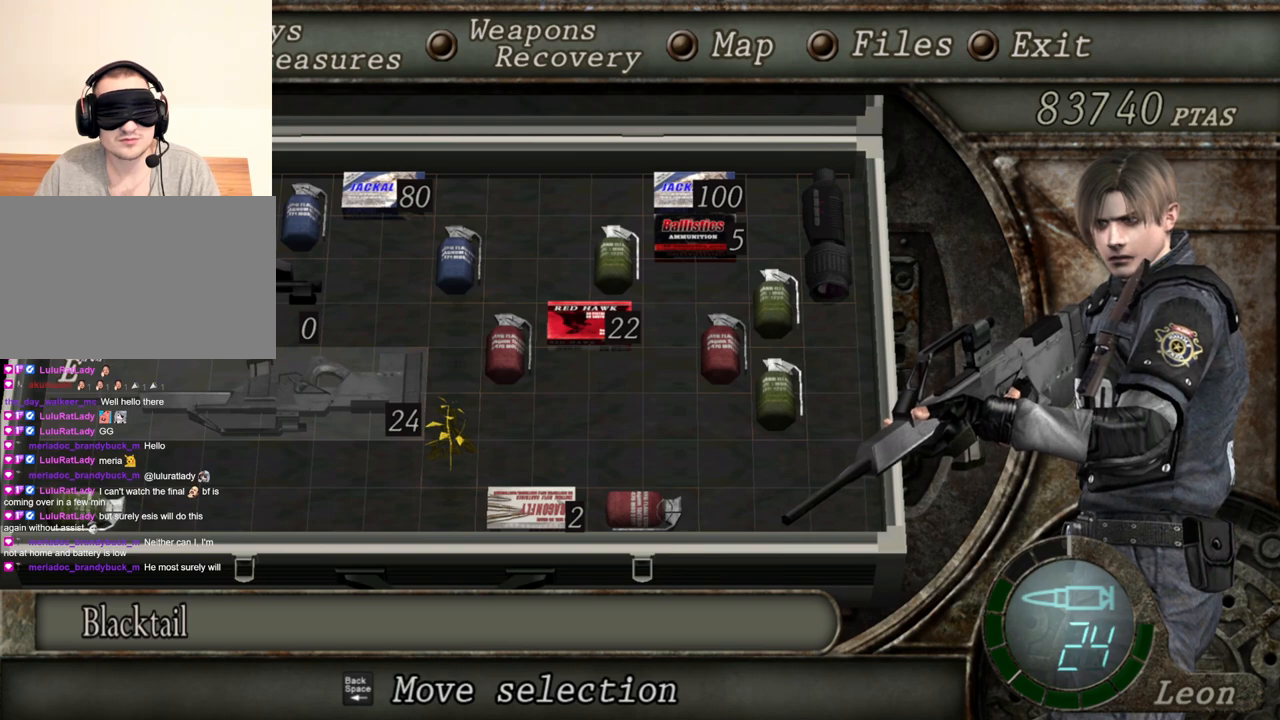
{"keys": [], "mouse": ["right"], "events": []}
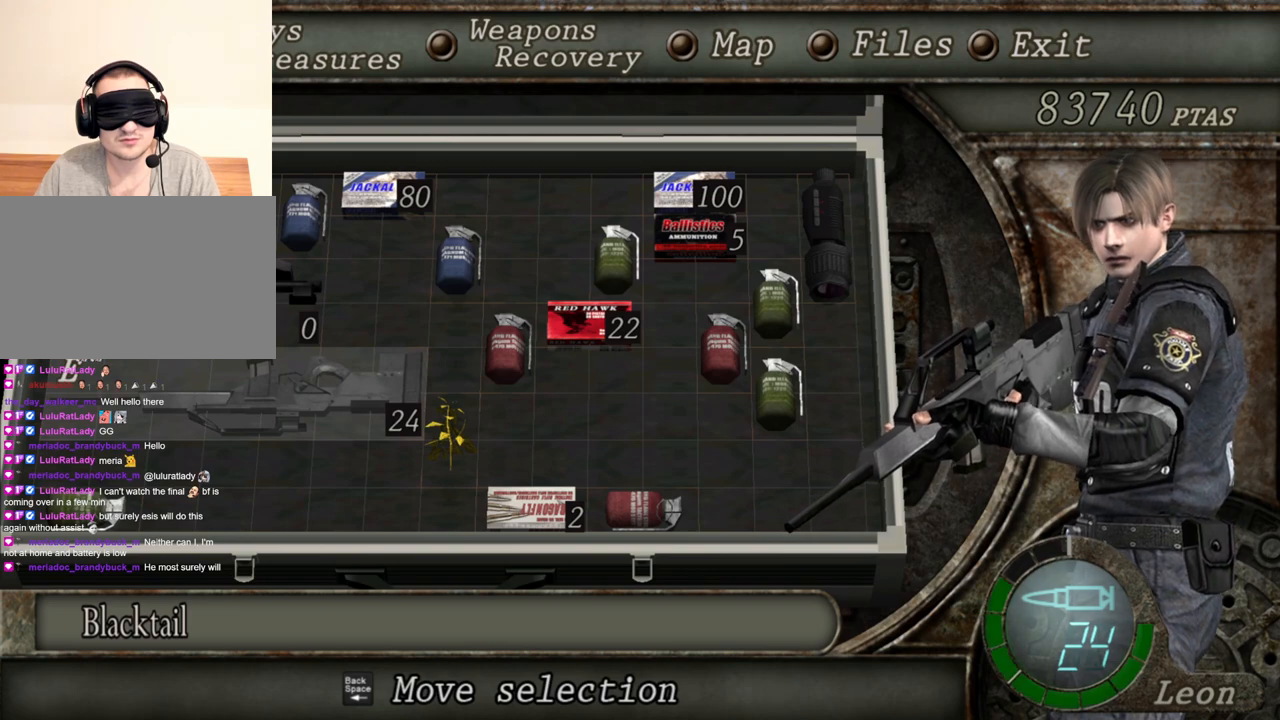
{"keys": [], "mouse": ["right"], "events": [[334, "tab", "down"], [434, "tab", "up"]]}
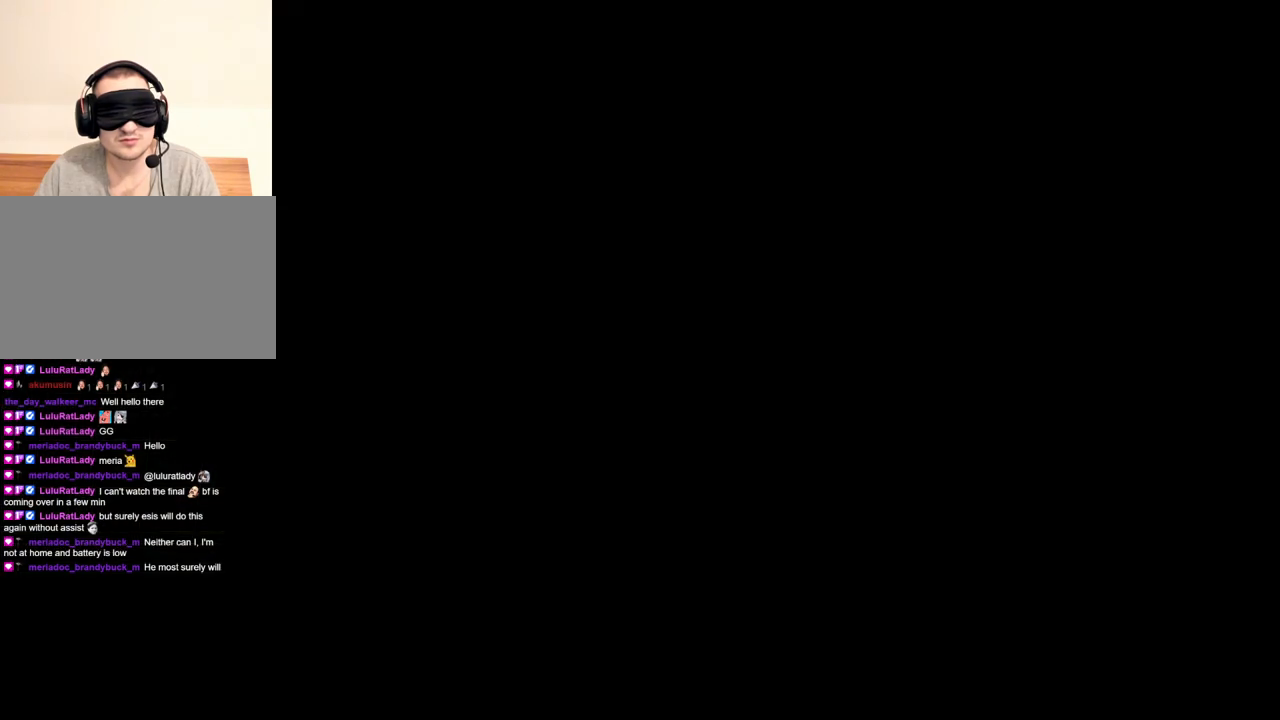
{"keys": ["tab"], "mouse": ["right"], "events": [[400, "tab", "down"]]}
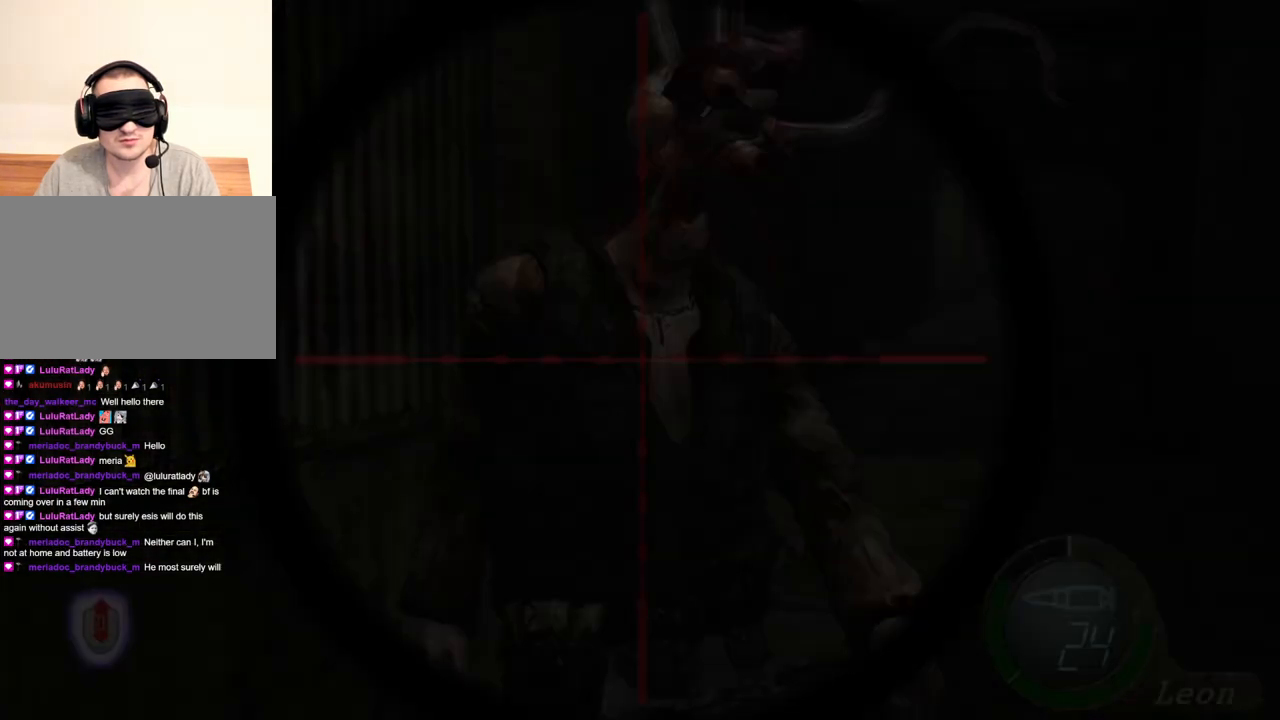
{"keys": [], "mouse": ["right"], "events": [[34, "tab", "up"]]}
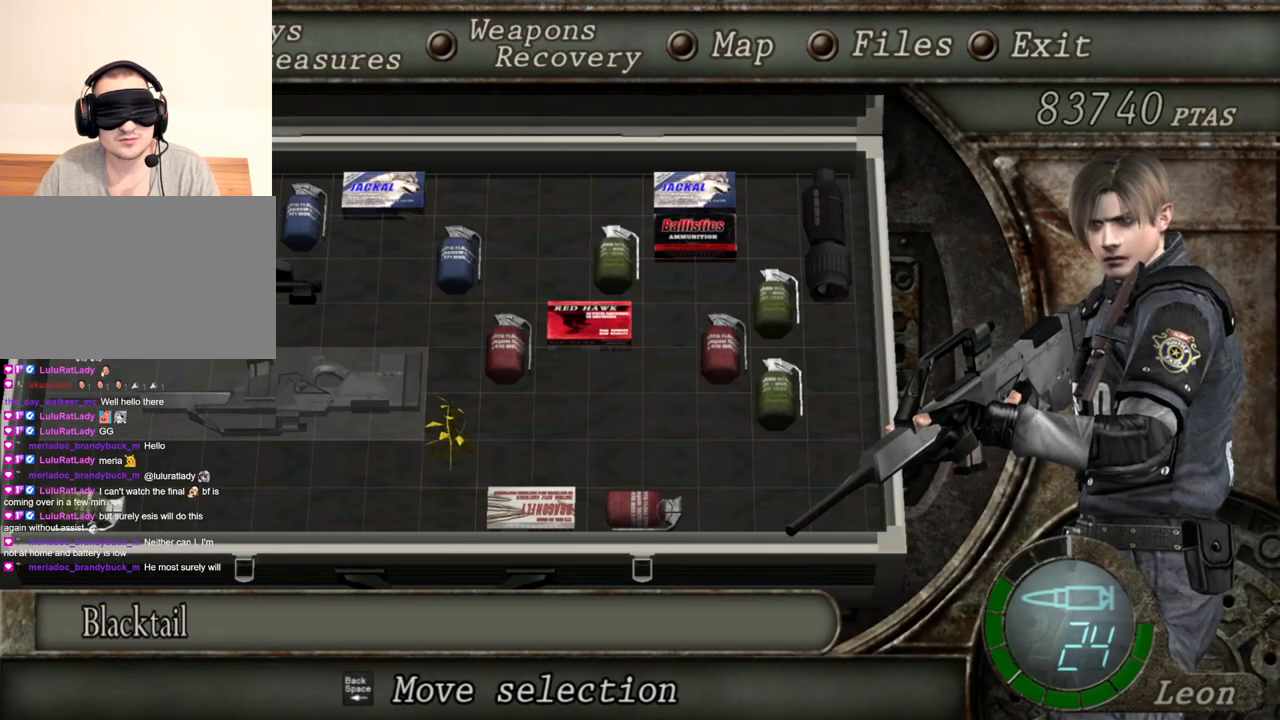
{"keys": [], "mouse": ["right"], "events": []}
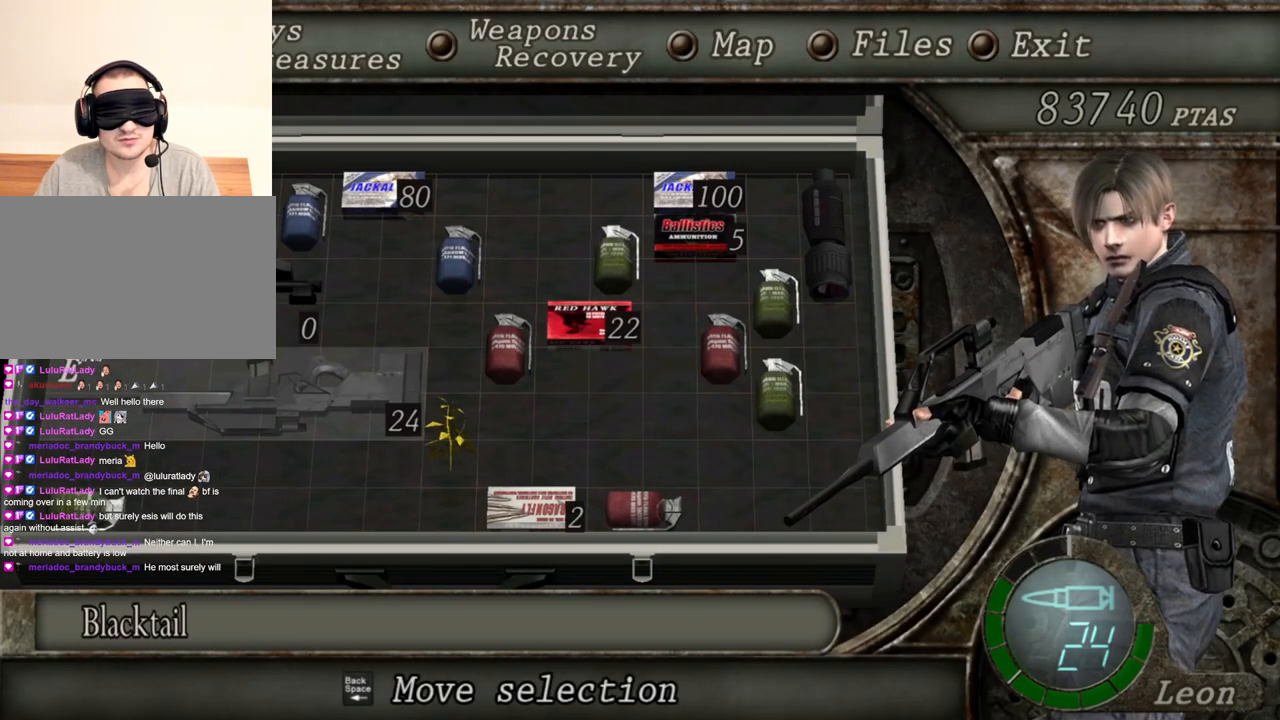
{"keys": [], "mouse": ["right"], "events": []}
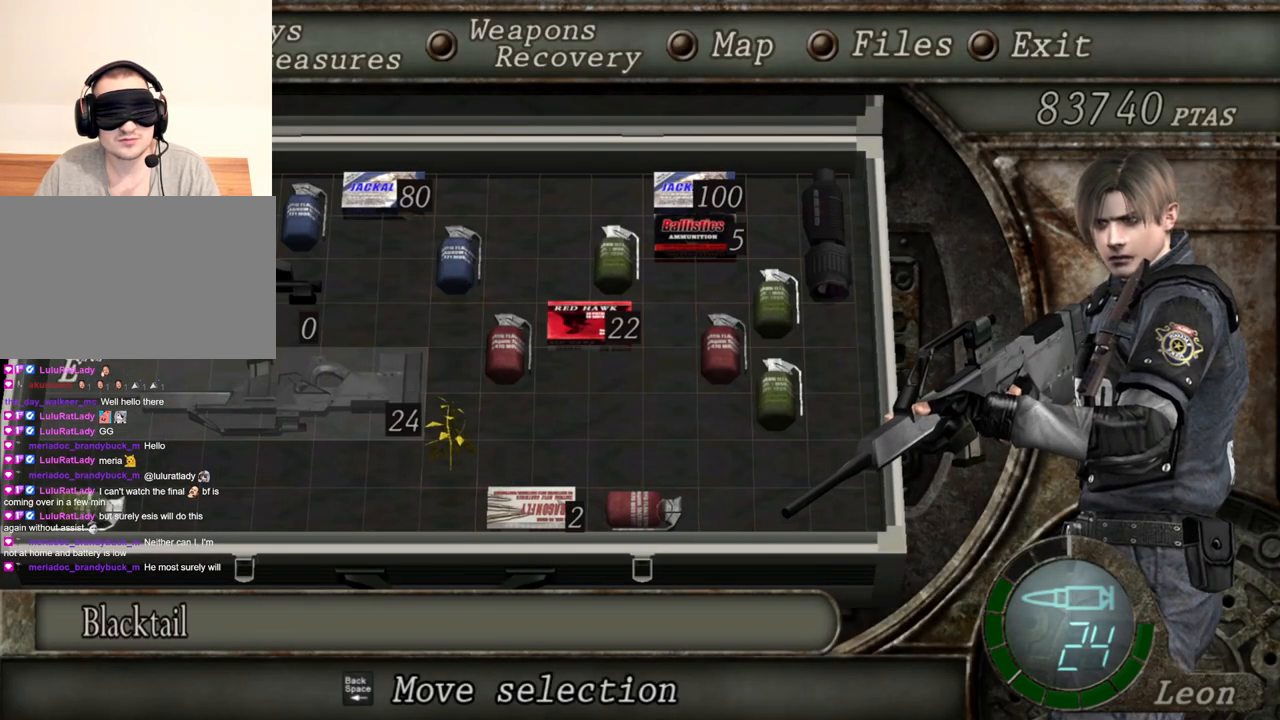
{"keys": [], "mouse": ["right"], "events": []}
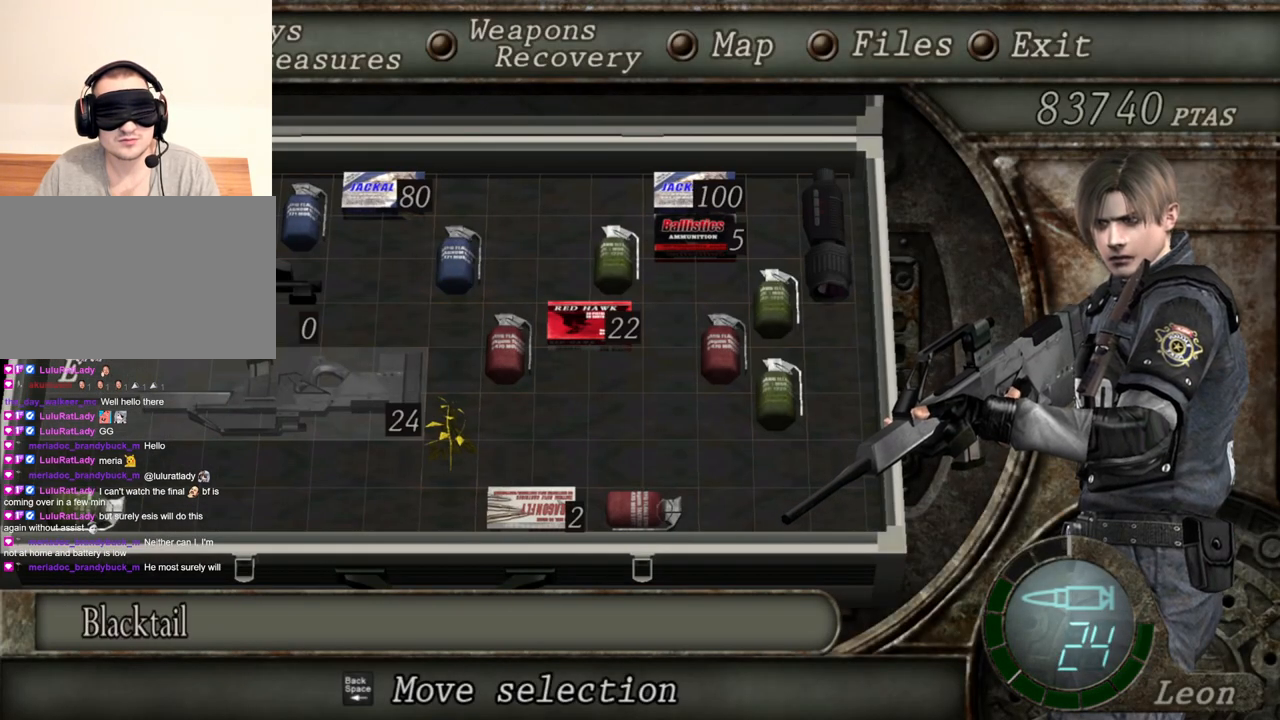
{"keys": ["tab"], "mouse": ["right"], "events": [[434, "tab", "down"]]}
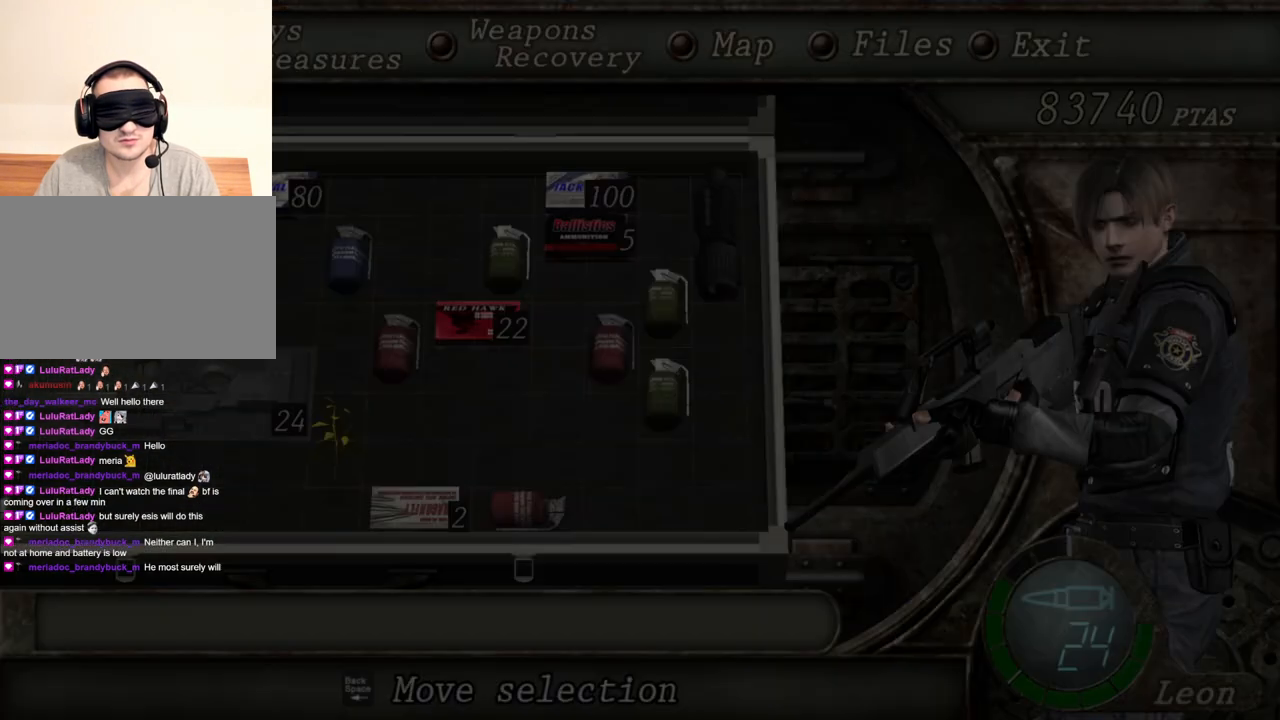
{"keys": [], "mouse": ["right"], "events": [[67, "tab", "up"]]}
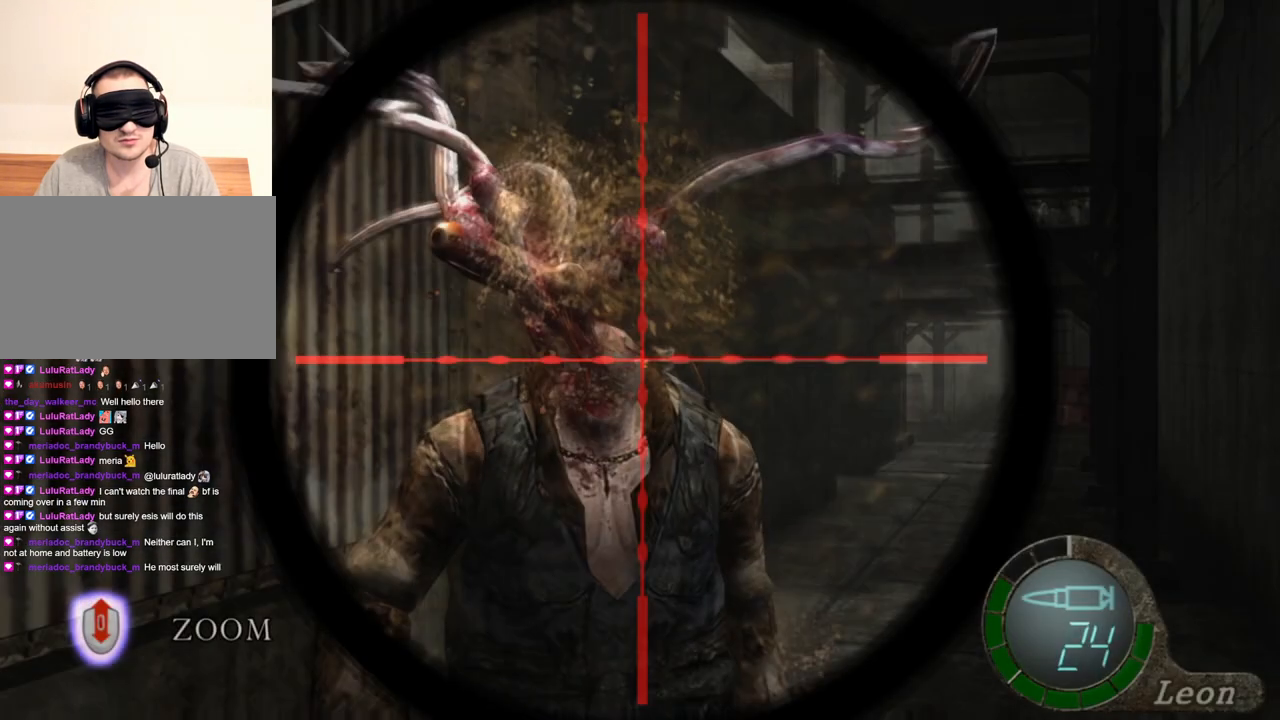
{"keys": [], "mouse": ["right"], "events": [[101, "tab", "down"], [234, "tab", "up"]]}
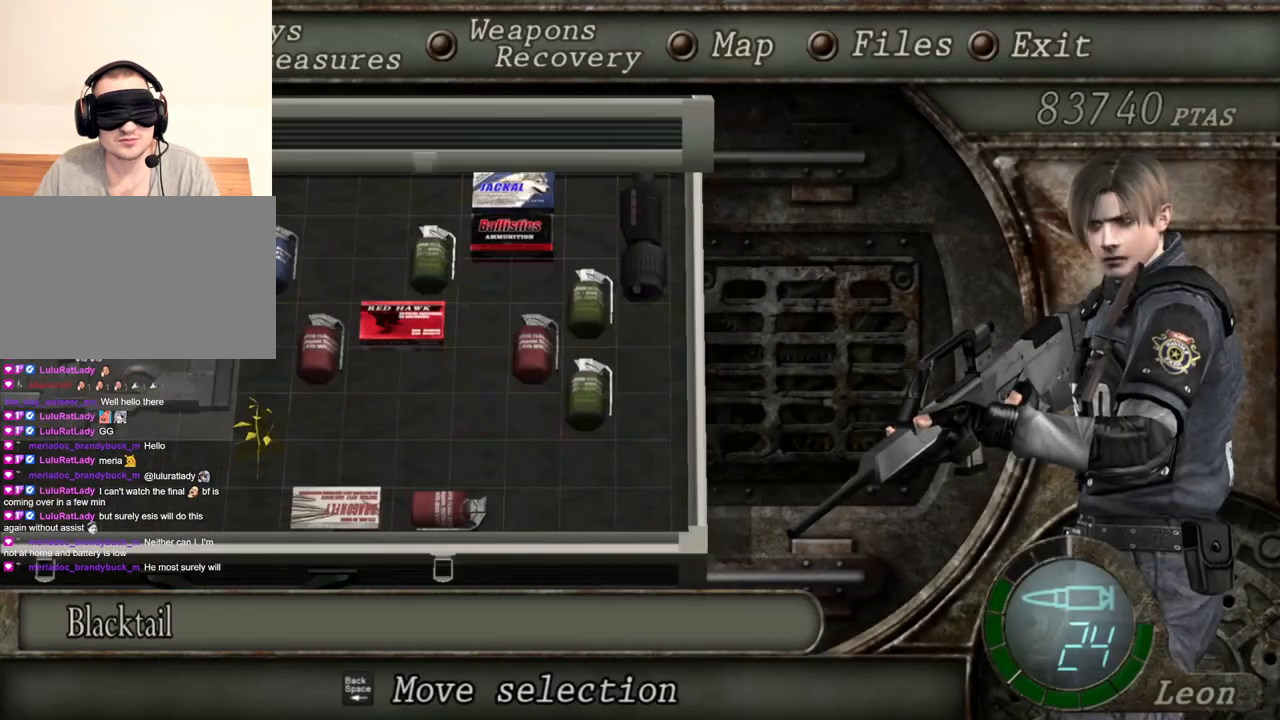
{"keys": [], "mouse": ["right"], "events": []}
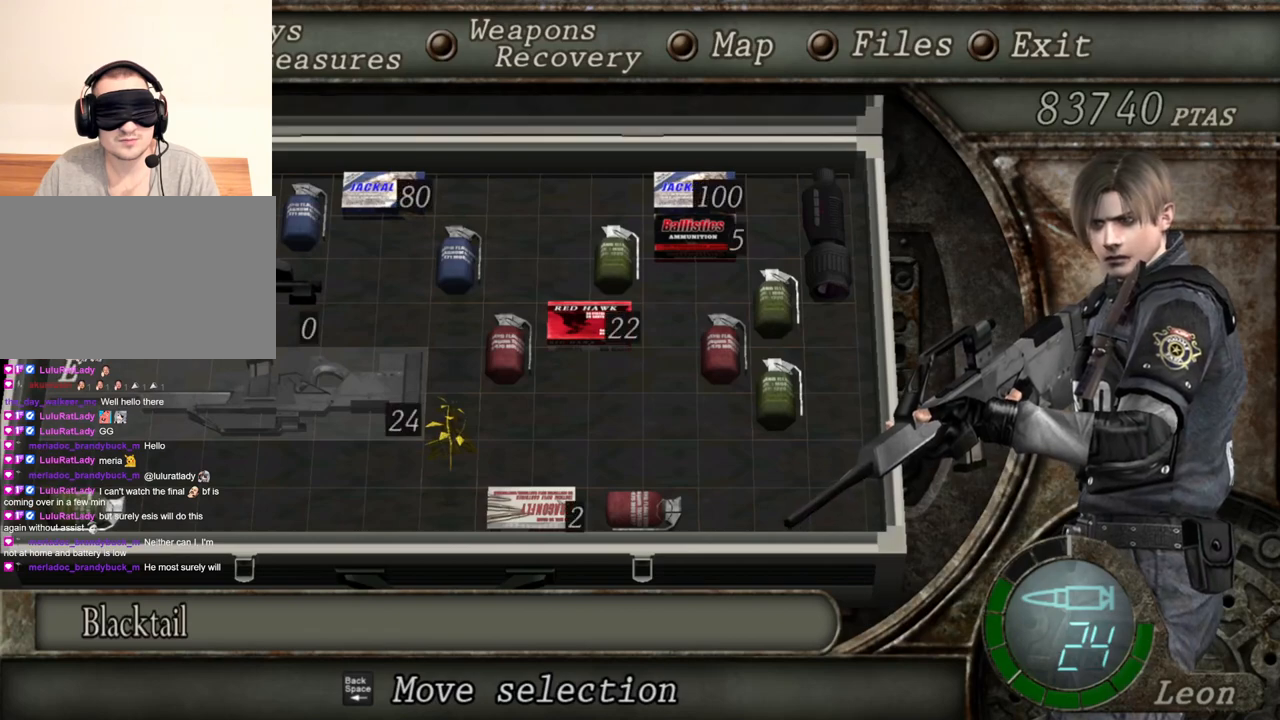
{"keys": [], "mouse": ["right"], "events": []}
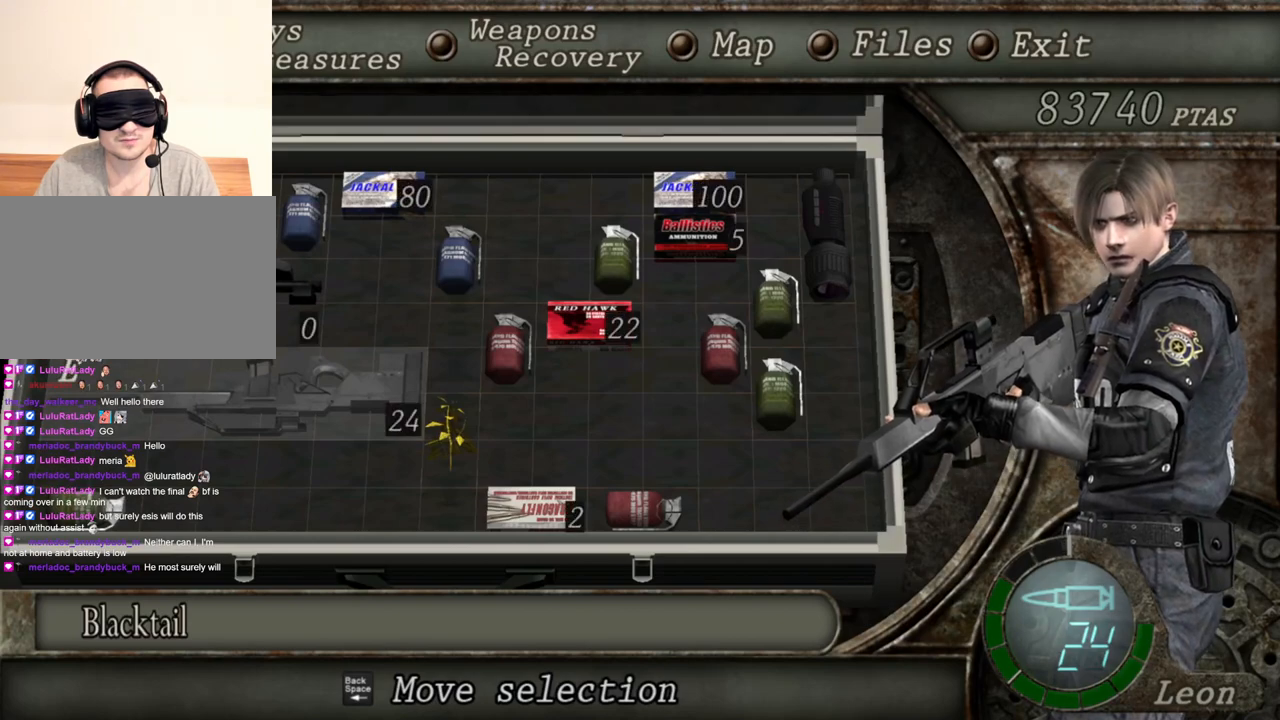
{"keys": [], "mouse": ["right"], "events": []}
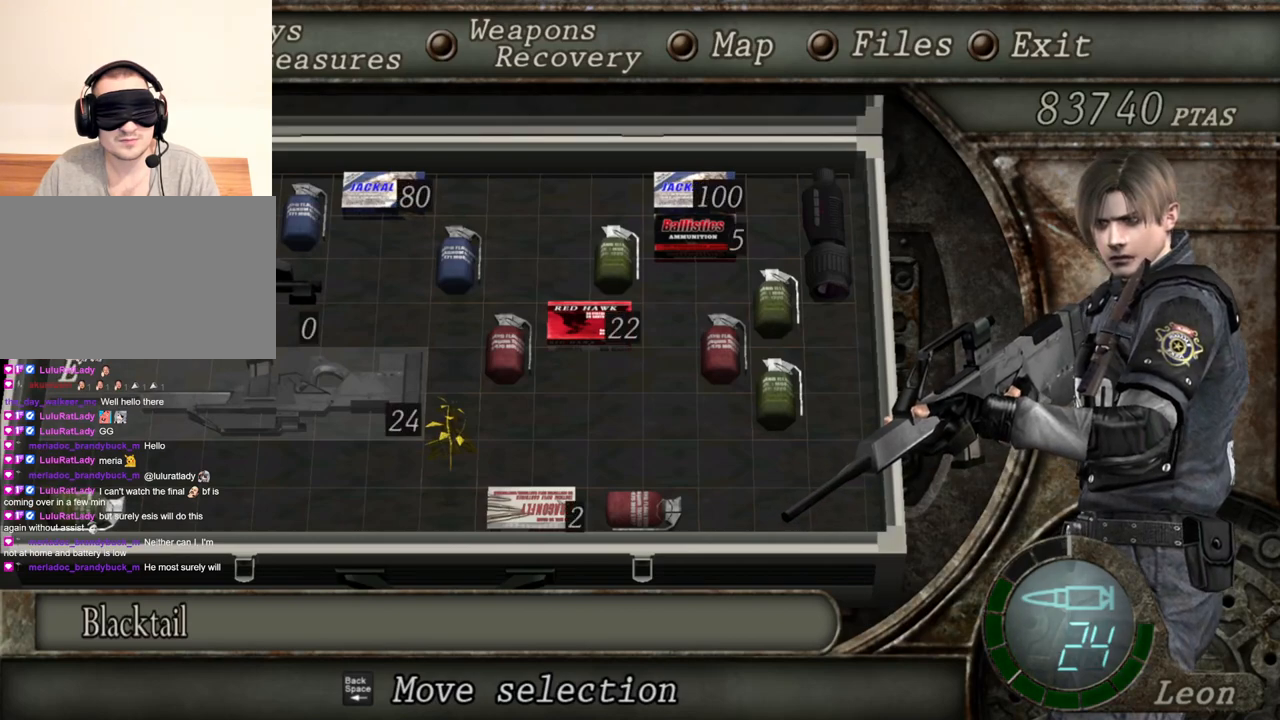
{"keys": [], "mouse": ["left", "right"], "events": [[101, "tab", "down"], [234, "tab", "up"], [434, "mouse_left", "down"]]}
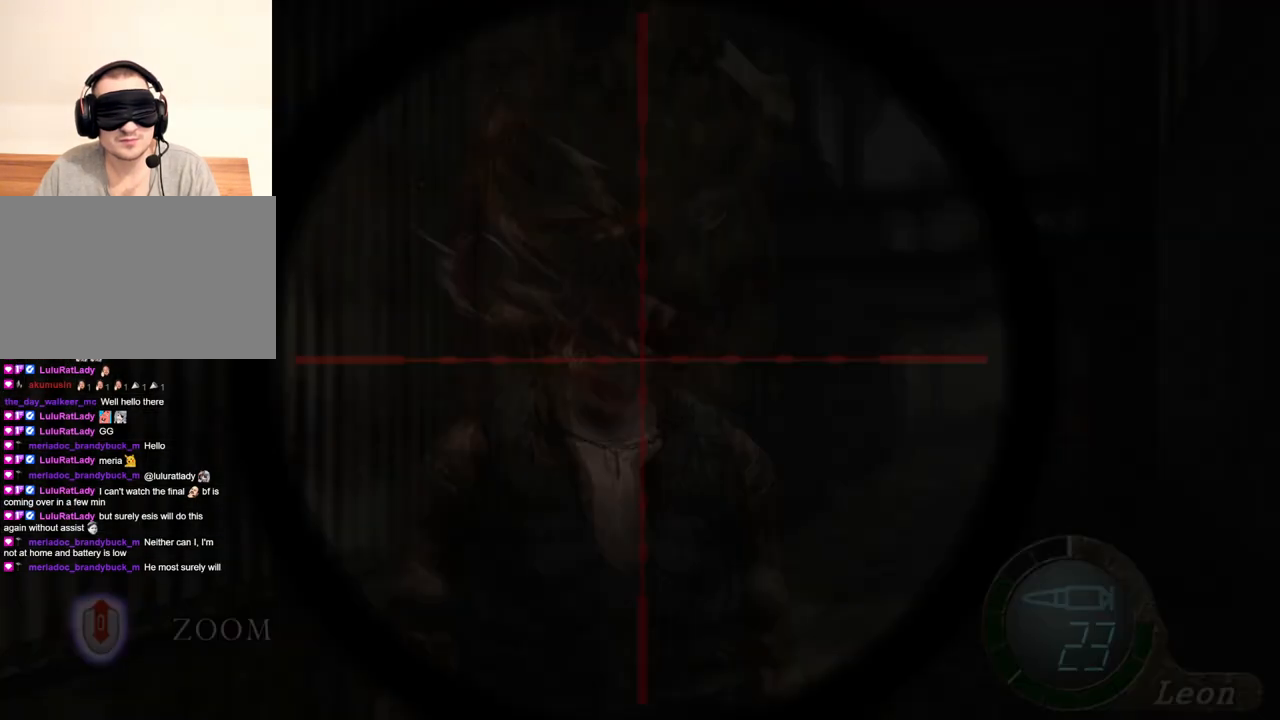
{"keys": [], "mouse": ["right"], "events": [[67, "mouse_left", "up"]]}
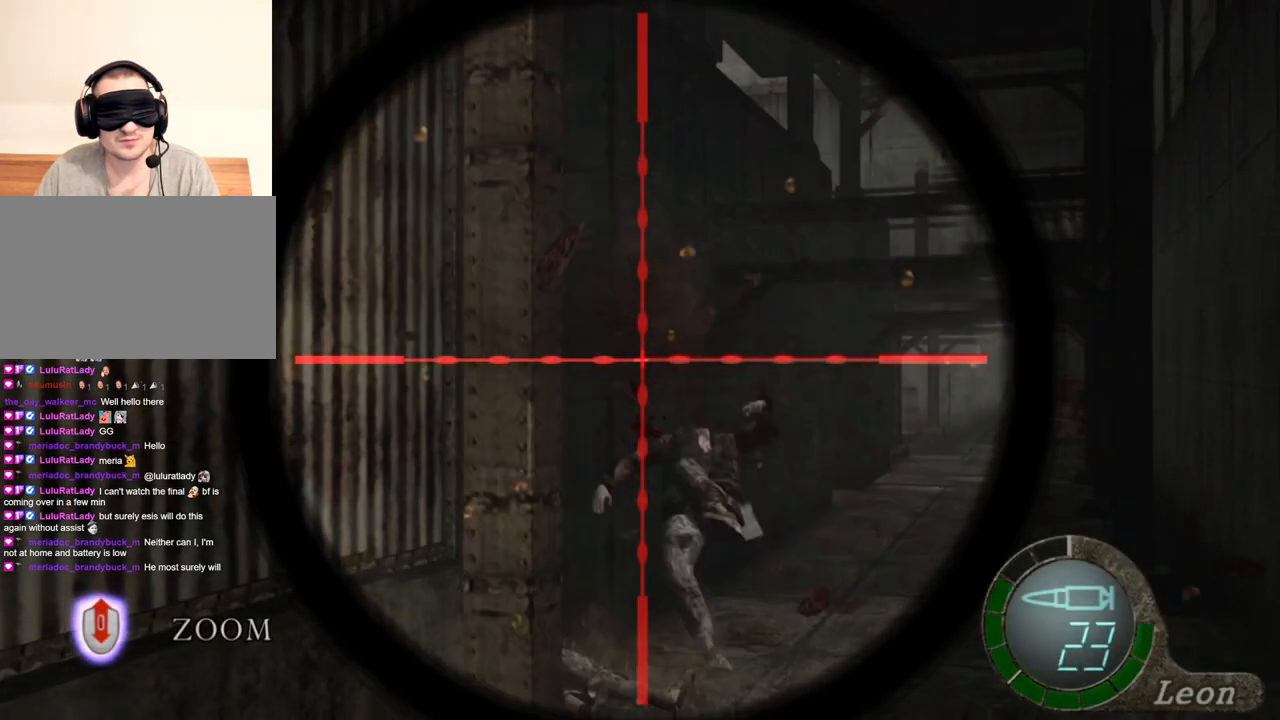
{"keys": [], "mouse": ["right"], "events": [[267, "tab", "down"], [401, "tab", "up"]]}